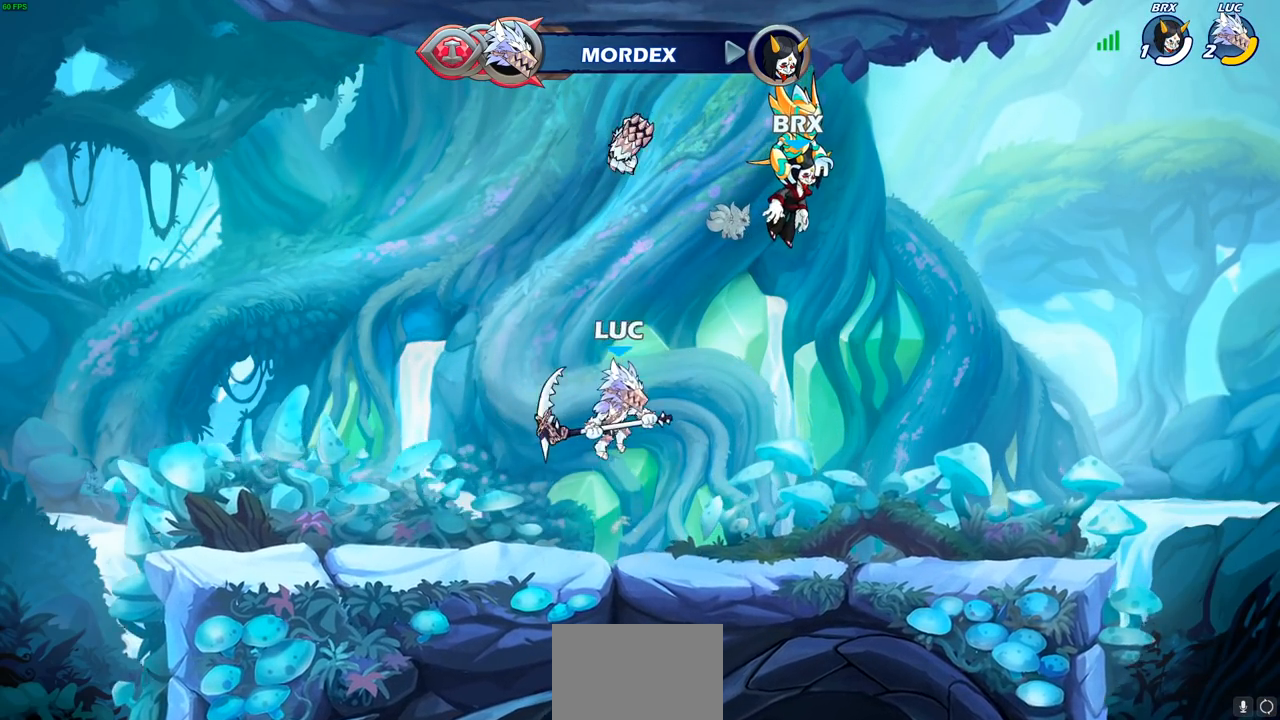
Gameplay with a controller (PlayStation layout); each line is a JSON object with the inputs held at the frame after it. "events" lists button and stick changes between this image and that frame as [ms after this image, input, new state], when the widget could be followed in between. Not read: R3 right_stick.
{"buttons": [], "left_stick": "center", "events": [[17, "R1", "down"], [67, "R1", "up"], [183, "left_stick", "center"]]}
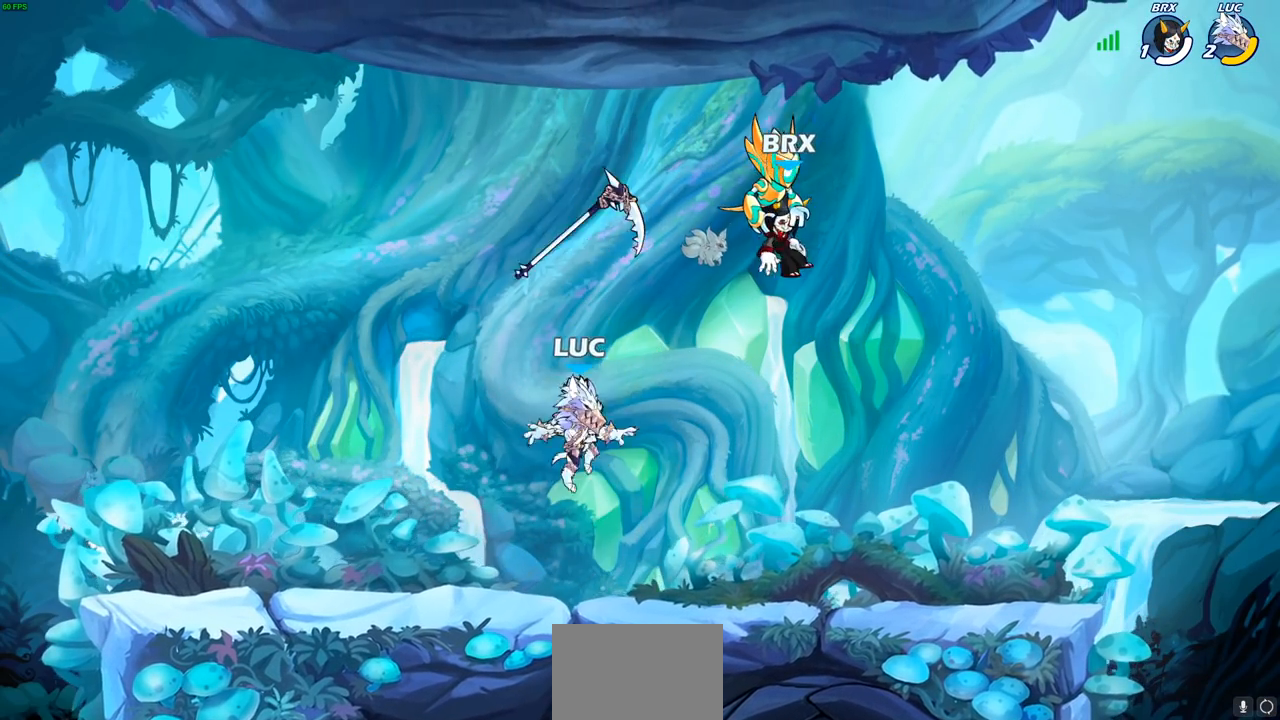
{"buttons": ["R1"], "left_stick": "up", "events": [[17, "R1", "down"], [150, "R1", "up"], [267, "CROSS", "down"], [317, "CROSS", "up"], [317, "left_stick", "up"], [450, "R1", "down"]]}
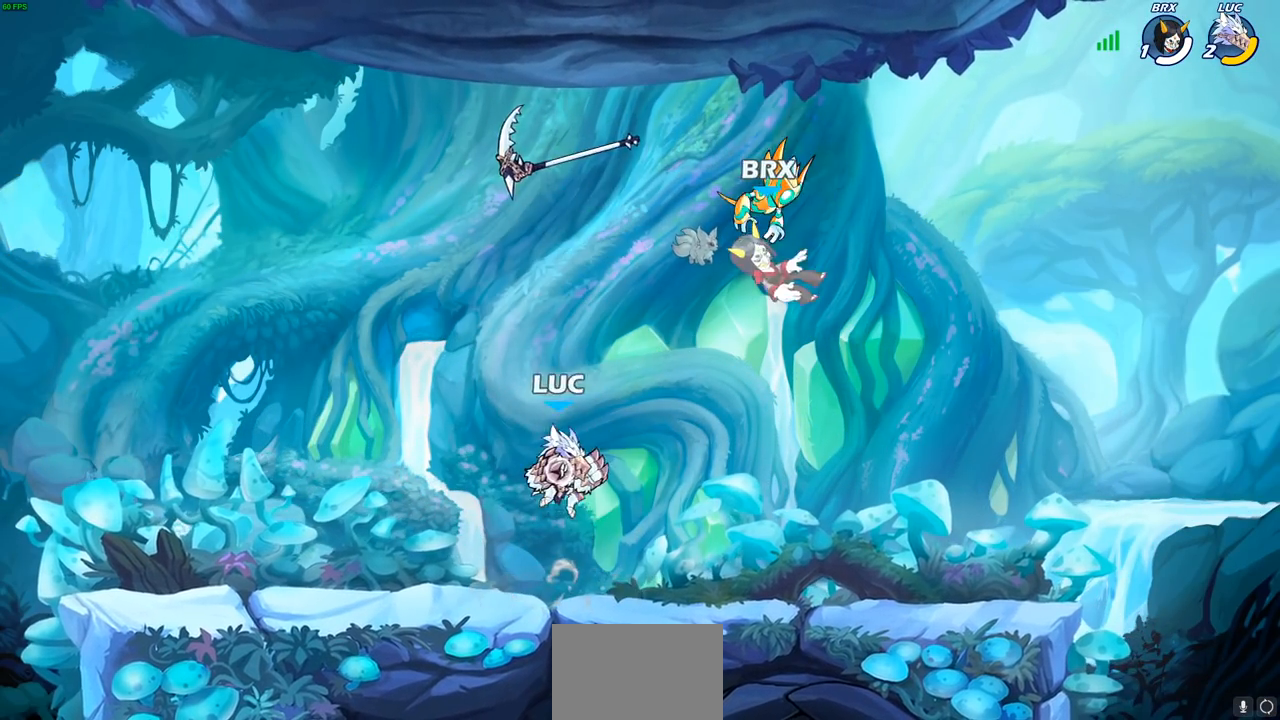
{"buttons": ["CROSS", "R1"], "left_stick": "up-left", "events": [[17, "R1", "up"], [17, "left_stick", "center"], [400, "R1", "down"], [400, "left_stick", "up-left"], [450, "CROSS", "down"]]}
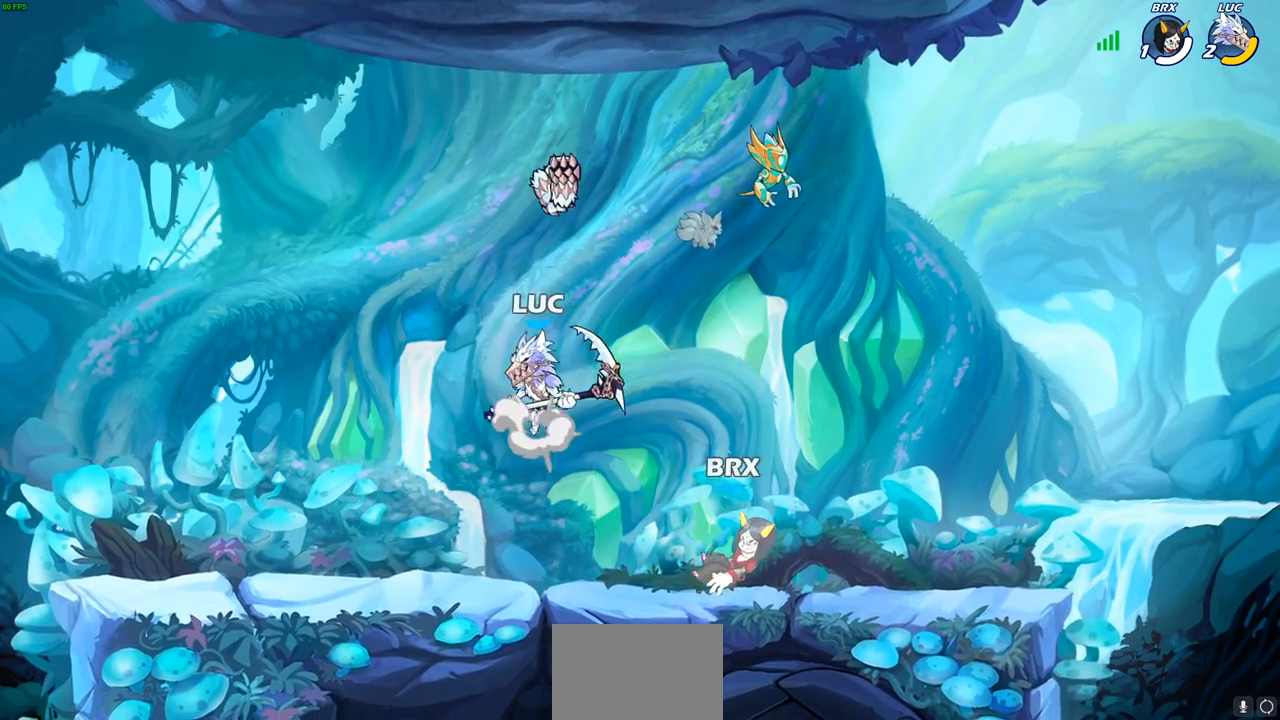
{"buttons": [], "left_stick": "down-left", "events": [[50, "CROSS", "up"], [50, "R1", "up"], [100, "left_stick", "left"], [217, "left_stick", "down-left"], [317, "left_stick", "down"], [467, "left_stick", "down-left"]]}
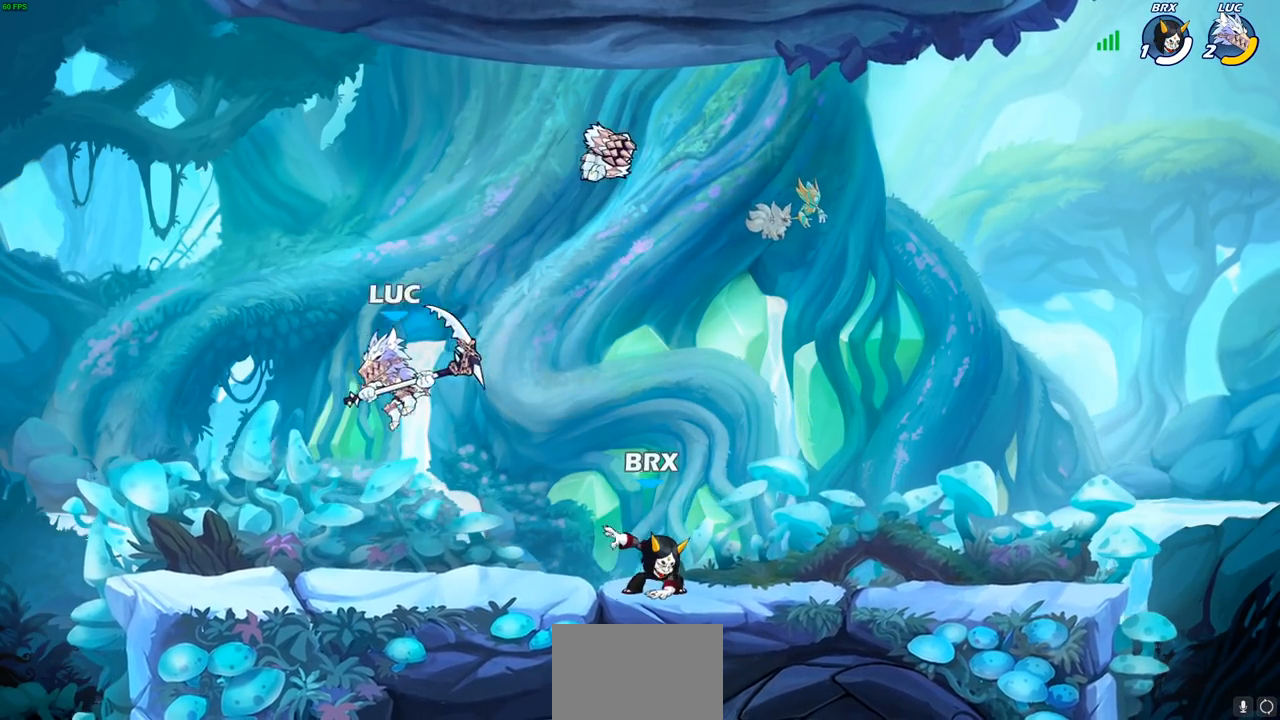
{"buttons": [], "left_stick": "up-left", "events": [[67, "left_stick", "left"], [300, "left_stick", "right"], [433, "left_stick", "up"], [483, "left_stick", "up-left"]]}
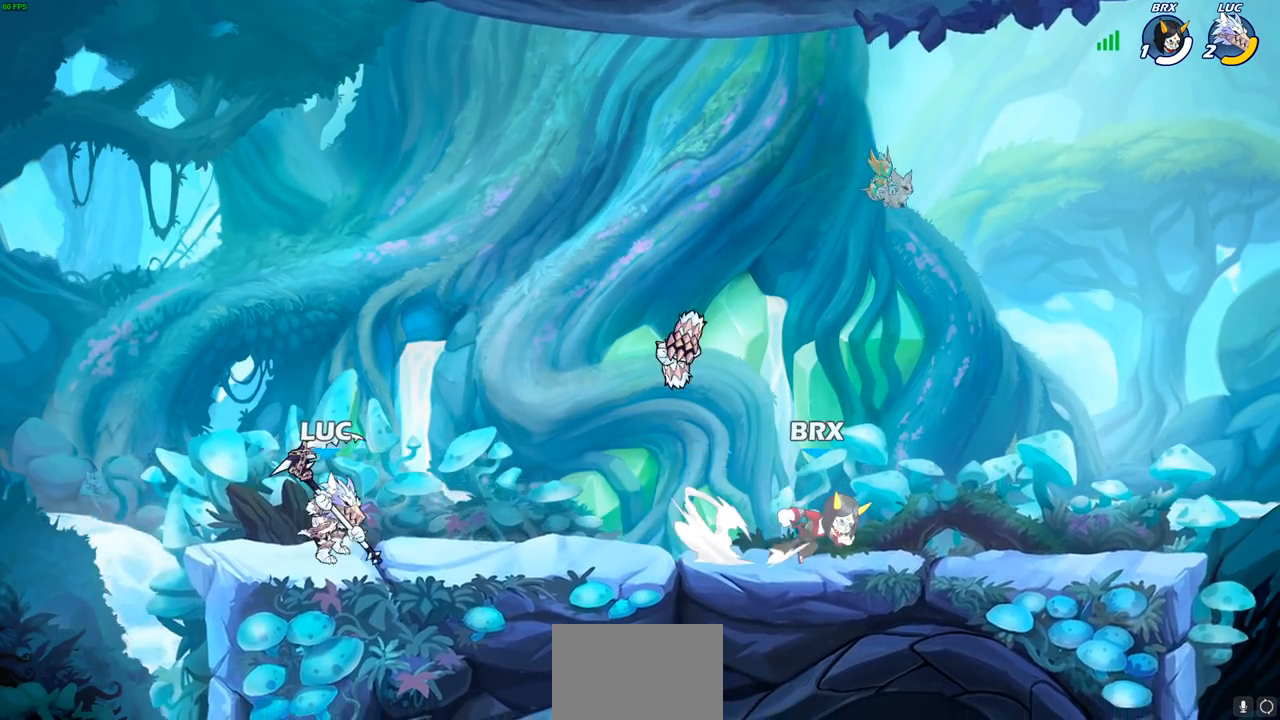
{"buttons": ["R1", "R2"], "left_stick": "right", "events": [[100, "left_stick", "right"], [217, "left_stick", "up-left"], [283, "left_stick", "right"], [500, "R1", "down"], [500, "R2", "down"]]}
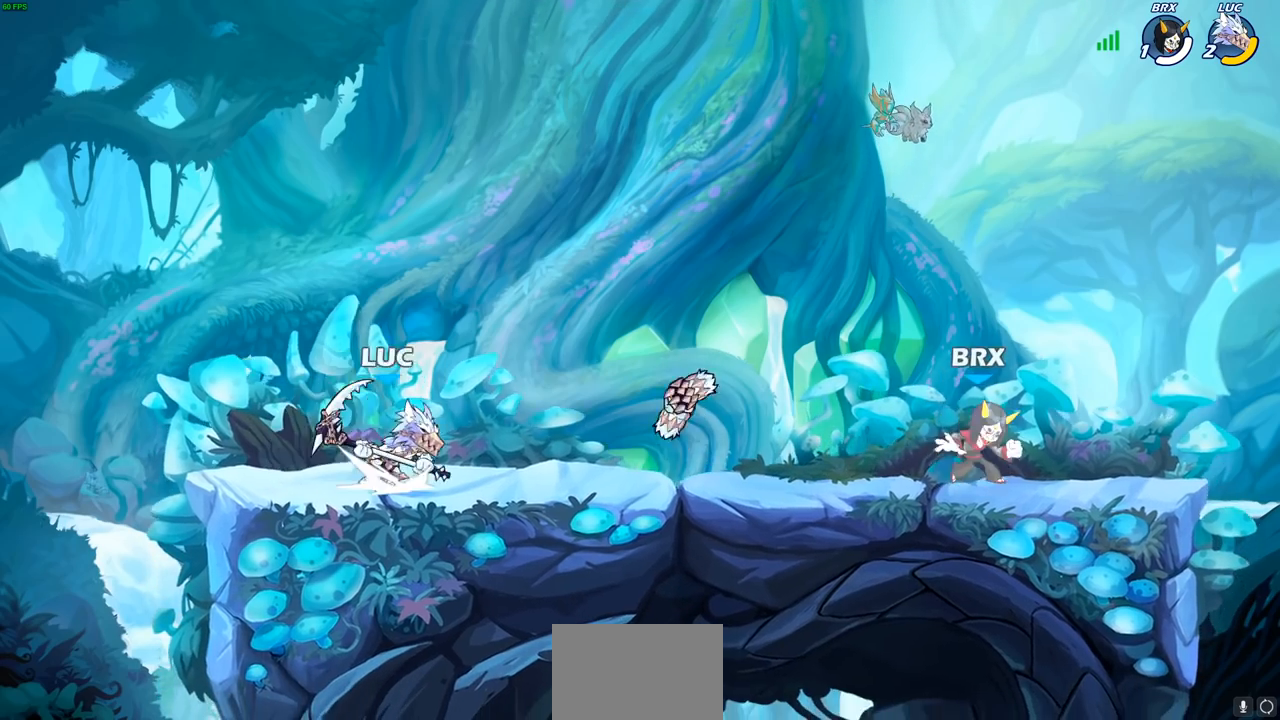
{"buttons": [], "left_stick": "right", "events": [[17, "R1", "up"], [33, "R1", "down"], [267, "R1", "up"], [267, "R2", "up"]]}
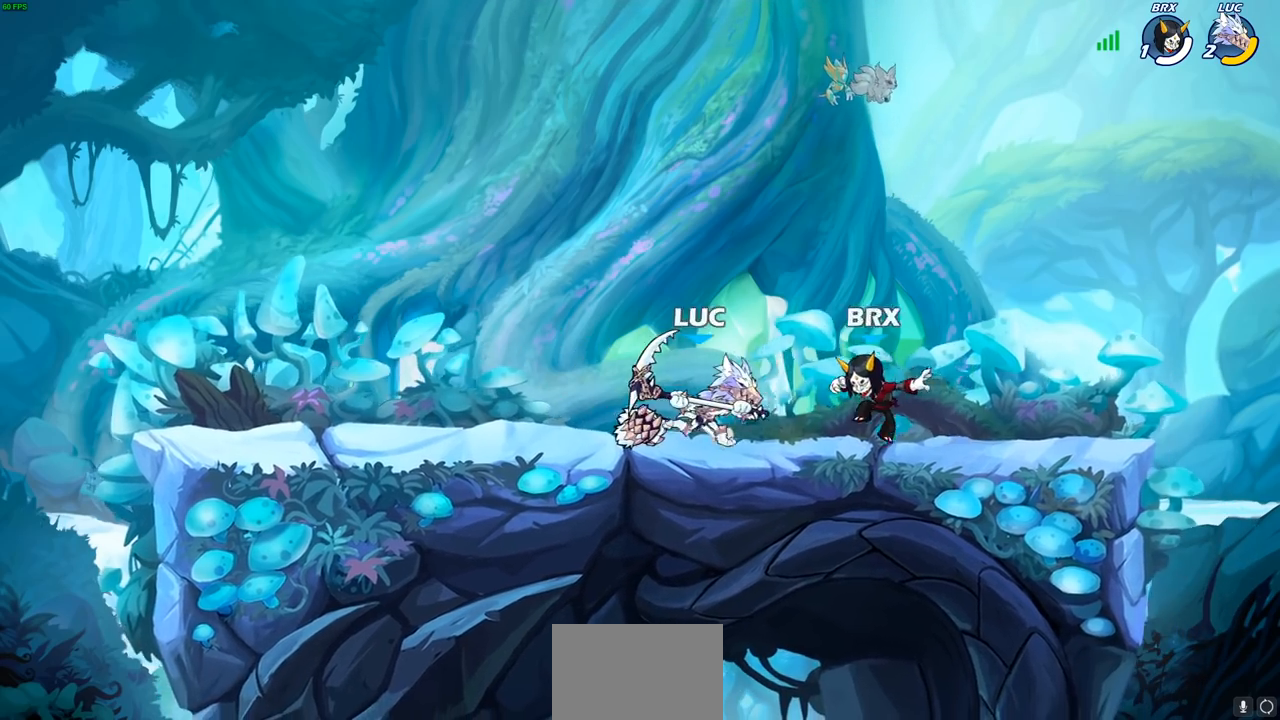
{"buttons": ["SQUARE"], "left_stick": "center", "events": [[133, "left_stick", "center"], [167, "SQUARE", "down"], [233, "SQUARE", "up"], [500, "SQUARE", "down"]]}
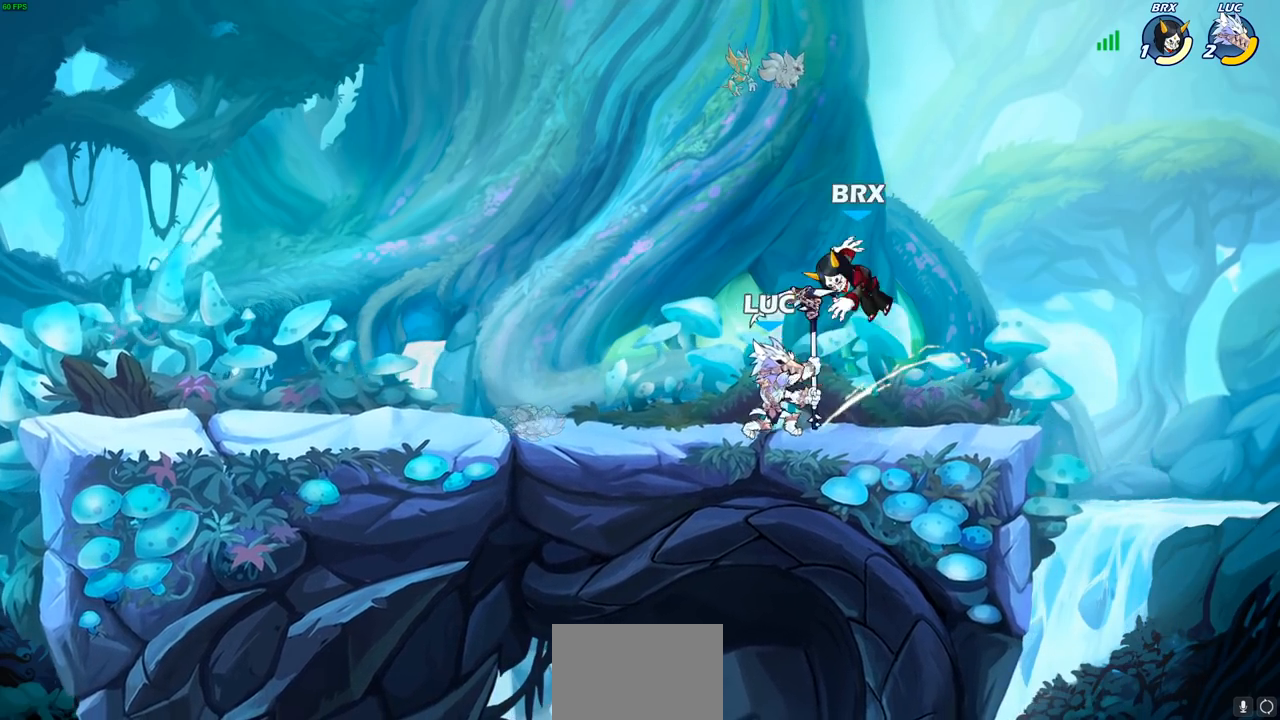
{"buttons": [], "left_stick": "center", "events": [[67, "SQUARE", "up"]]}
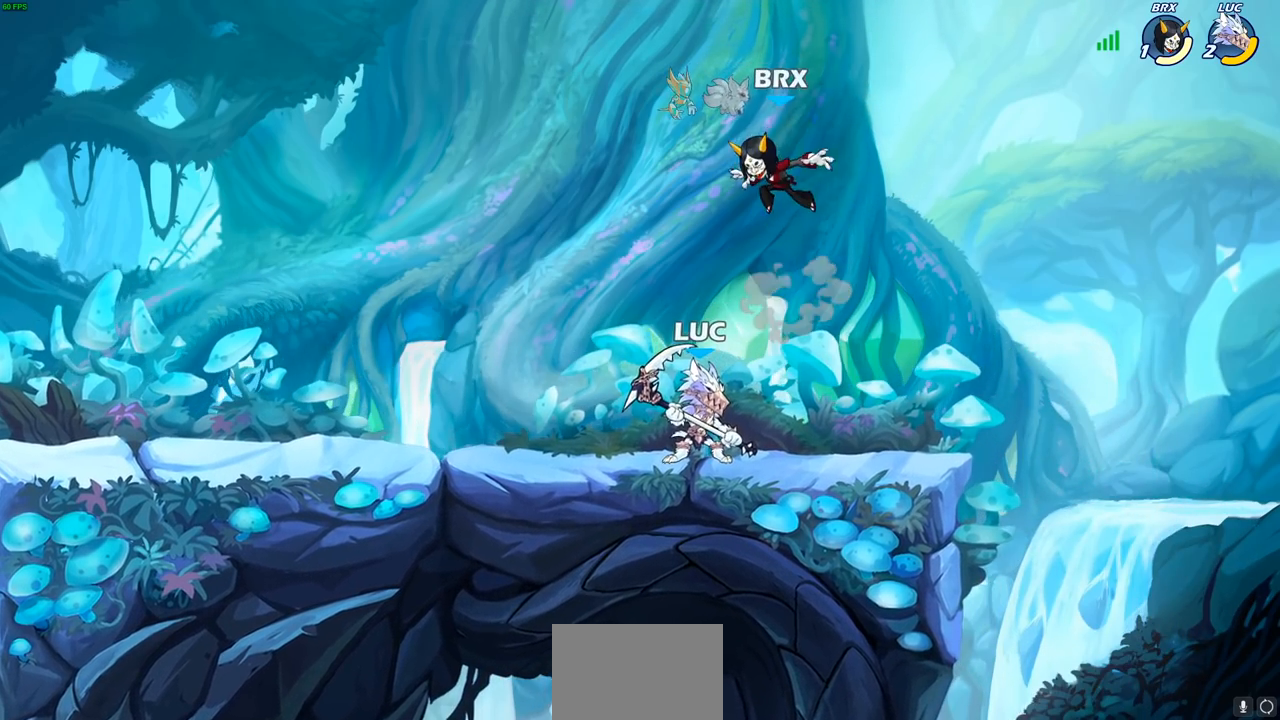
{"buttons": [], "left_stick": "left", "events": [[67, "CROSS", "down"], [133, "SQUARE", "down"], [150, "TRIANGLE", "down"], [167, "CROSS", "up"], [167, "TRIANGLE", "up"], [200, "SQUARE", "up"], [200, "left_stick", "left"]]}
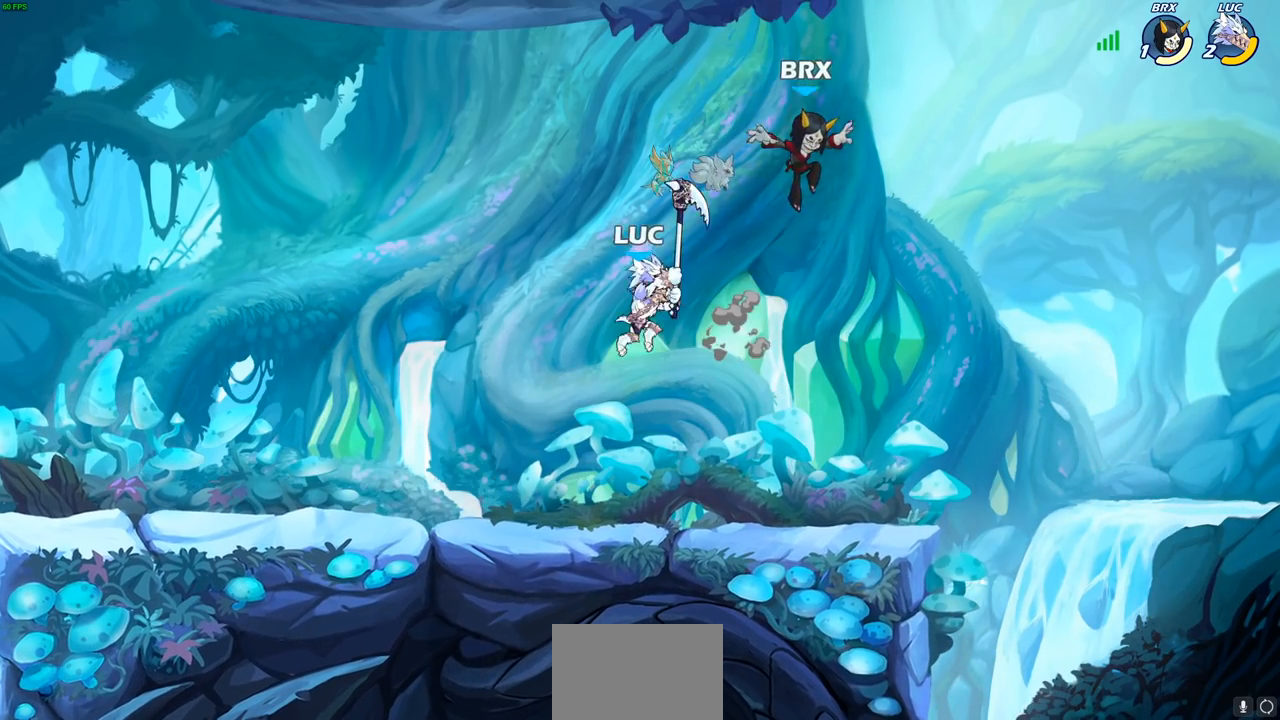
{"buttons": ["SQUARE"], "left_stick": "right", "events": [[167, "left_stick", "down"], [233, "left_stick", "right"], [467, "SQUARE", "down"]]}
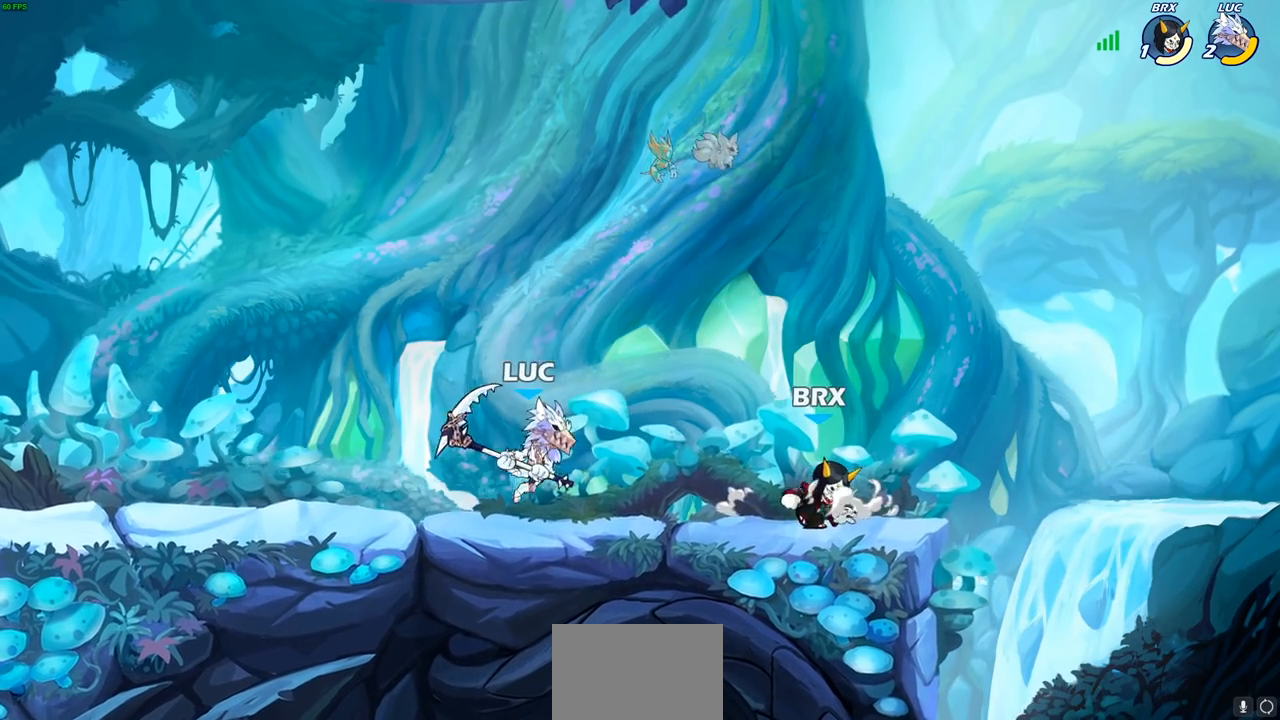
{"buttons": [], "left_stick": "center", "events": [[33, "SQUARE", "up"], [283, "left_stick", "center"]]}
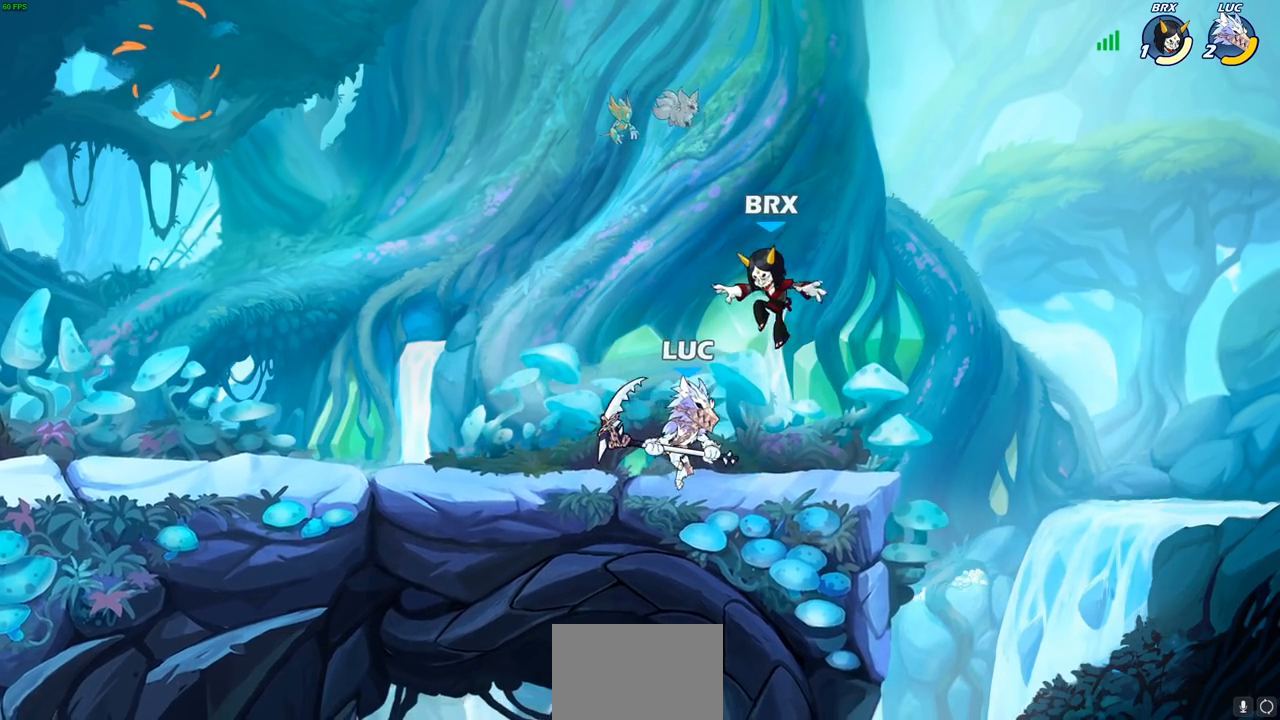
{"buttons": [], "left_stick": "up", "events": [[67, "left_stick", "left"], [167, "CROSS", "down"], [167, "R2", "down"], [217, "CROSS", "up"], [283, "R1", "down"], [300, "left_stick", "down-left"], [417, "R1", "up"], [467, "R2", "up"], [467, "left_stick", "up"]]}
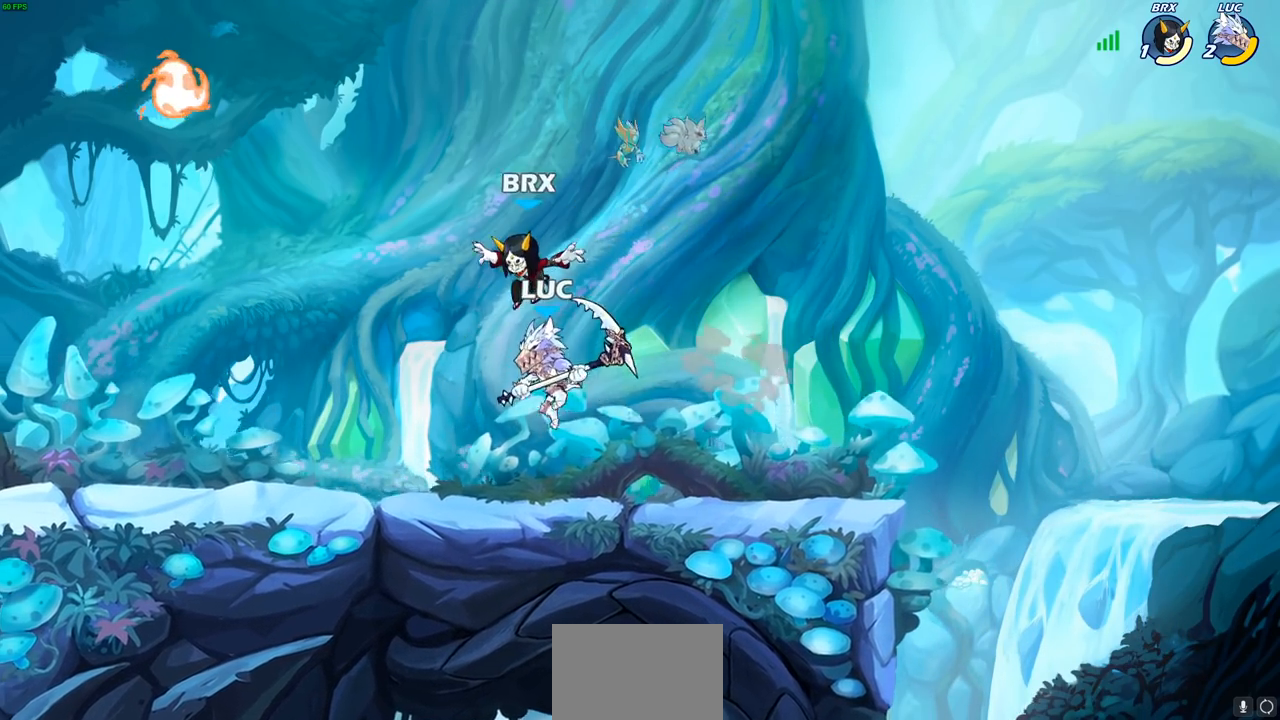
{"buttons": [], "left_stick": "up-left", "events": [[17, "SQUARE", "down"], [67, "left_stick", "up-left"], [100, "SQUARE", "up"]]}
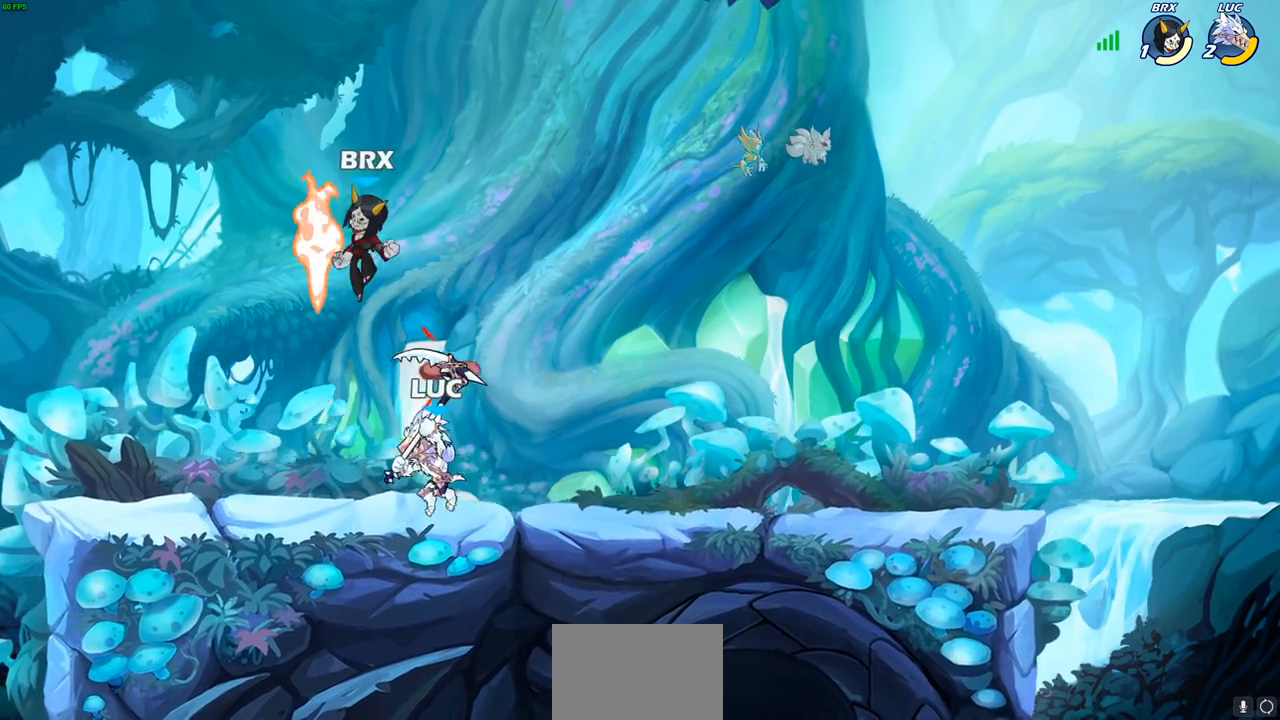
{"buttons": [], "left_stick": "center", "events": [[67, "CIRCLE", "down"], [67, "left_stick", "center"], [117, "CIRCLE", "up"]]}
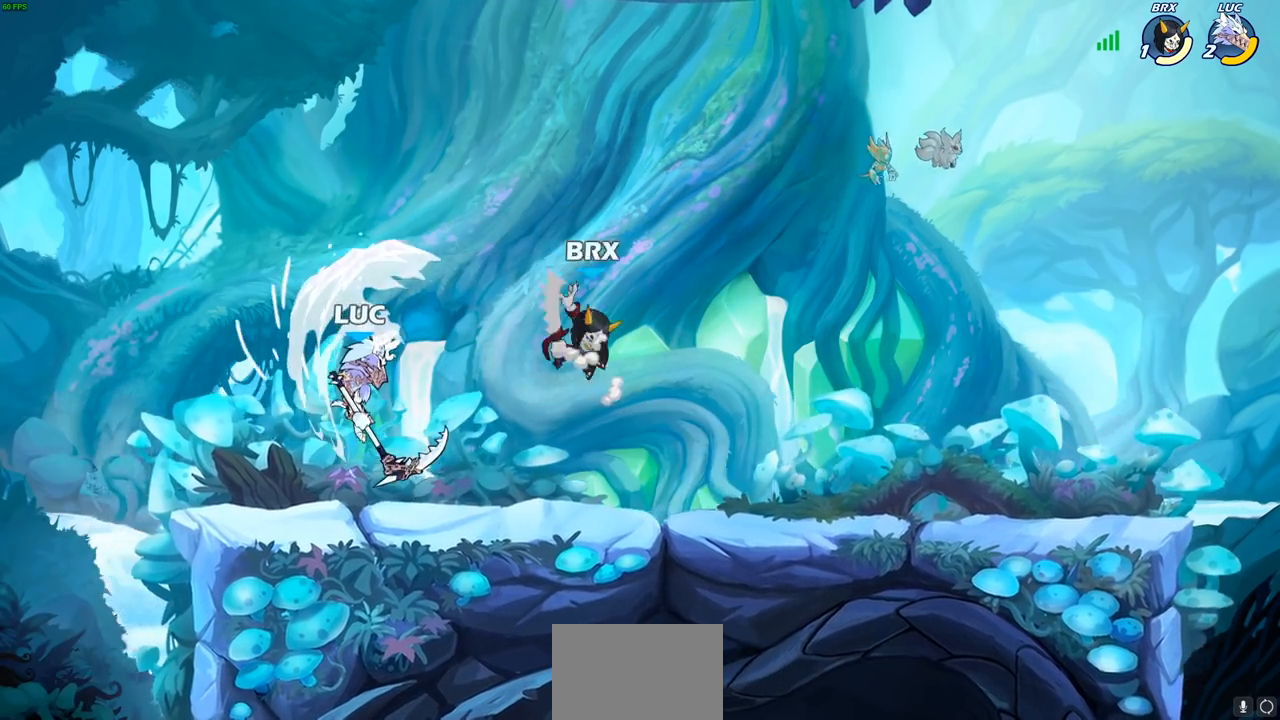
{"buttons": [], "left_stick": "down-right", "events": [[350, "left_stick", "right"], [467, "left_stick", "down-right"]]}
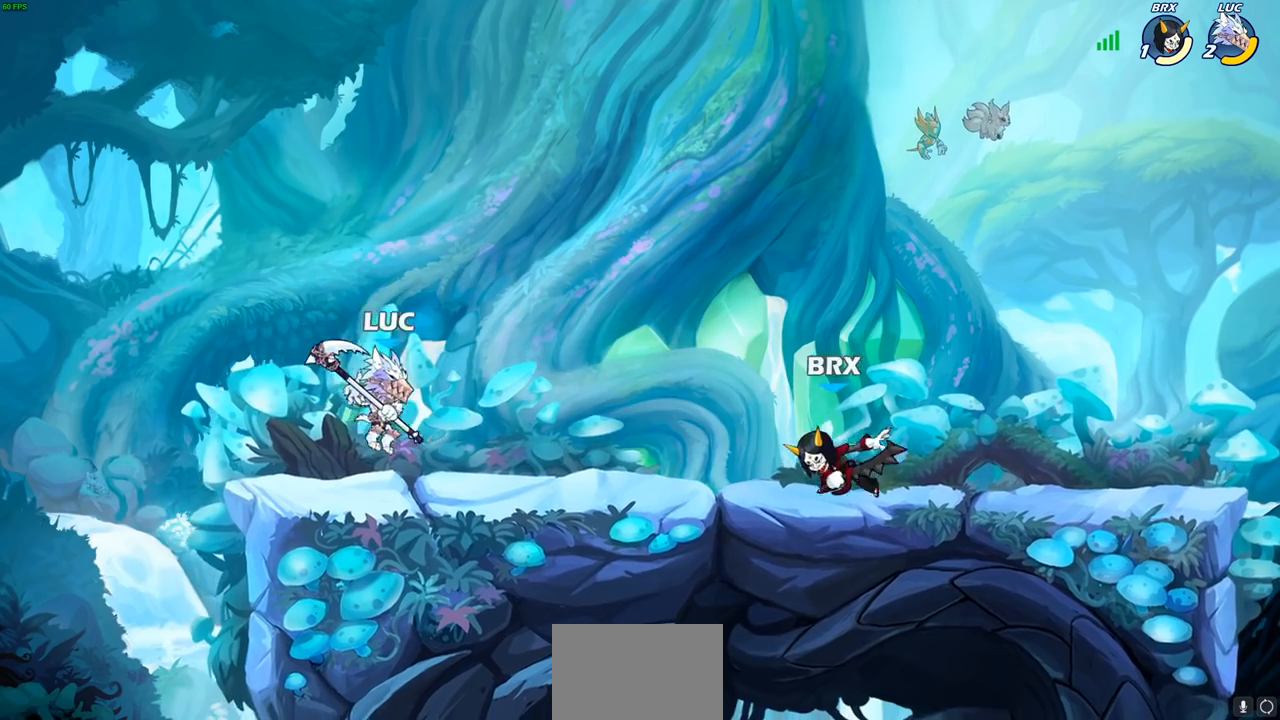
{"buttons": ["CIRCLE"], "left_stick": "center", "events": [[100, "left_stick", "down"], [133, "CIRCLE", "down"], [500, "left_stick", "center"]]}
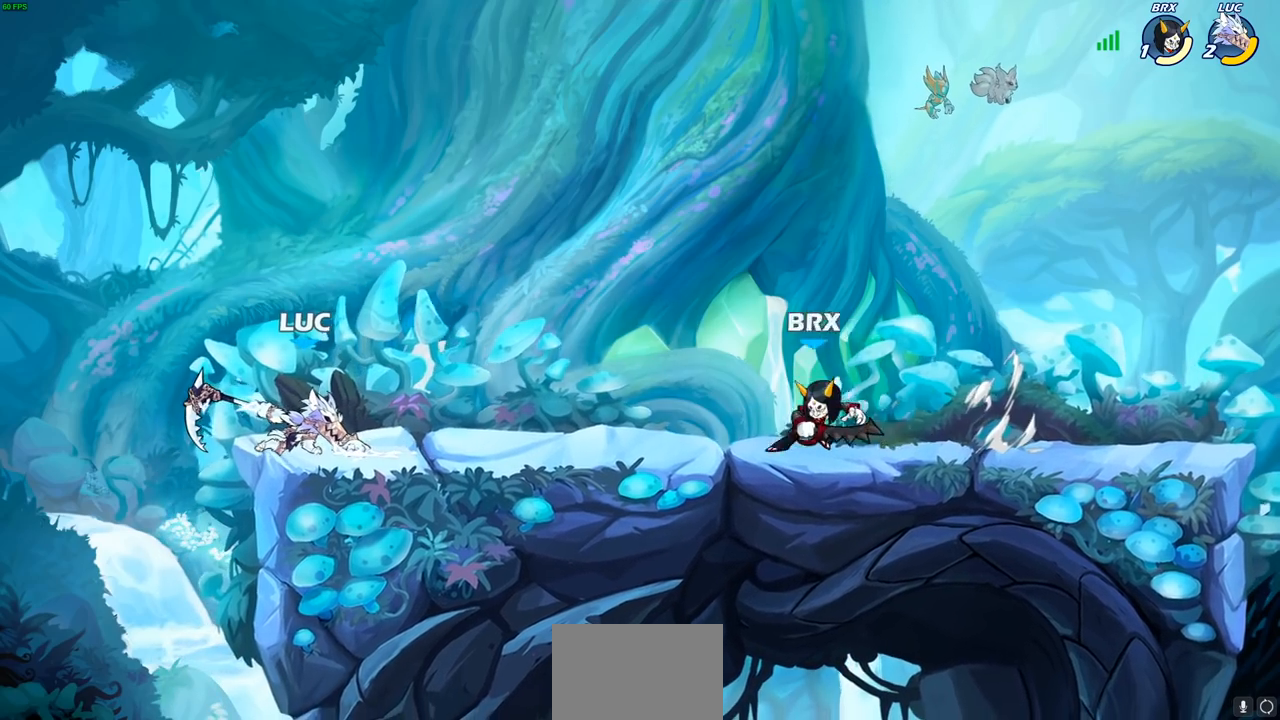
{"buttons": ["CIRCLE"], "left_stick": "center", "events": []}
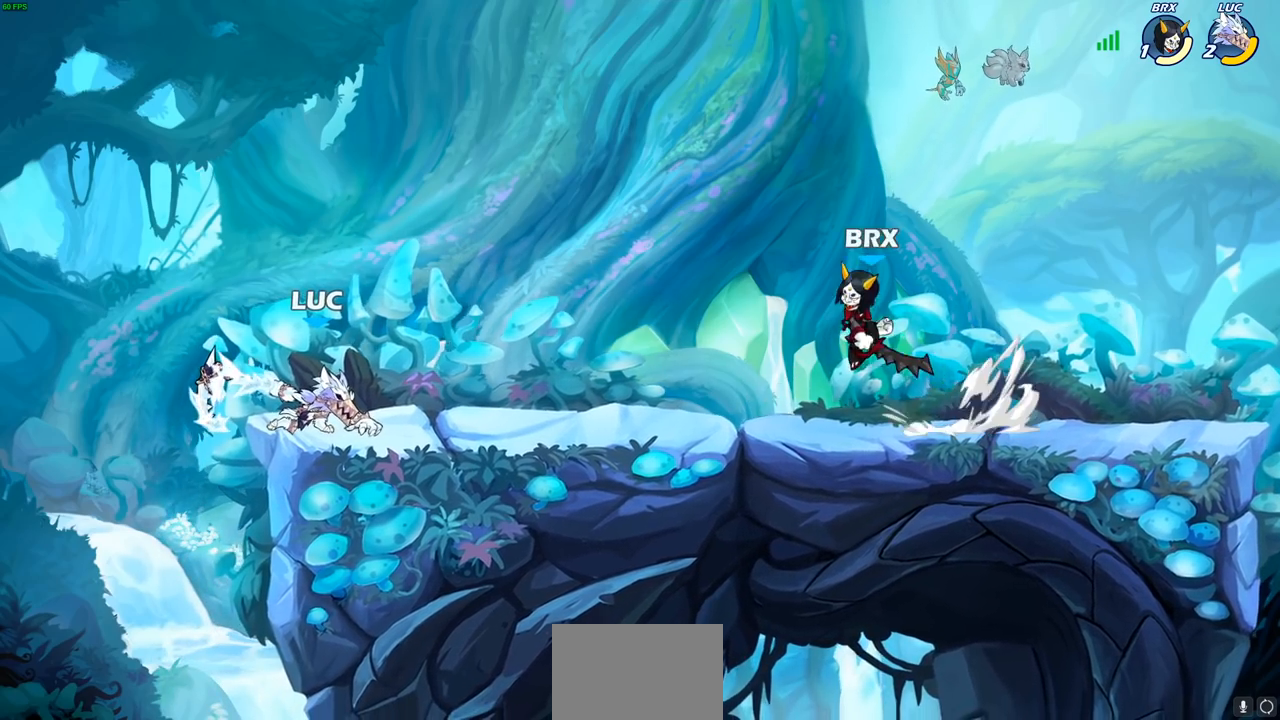
{"buttons": ["CIRCLE"], "left_stick": "center", "events": []}
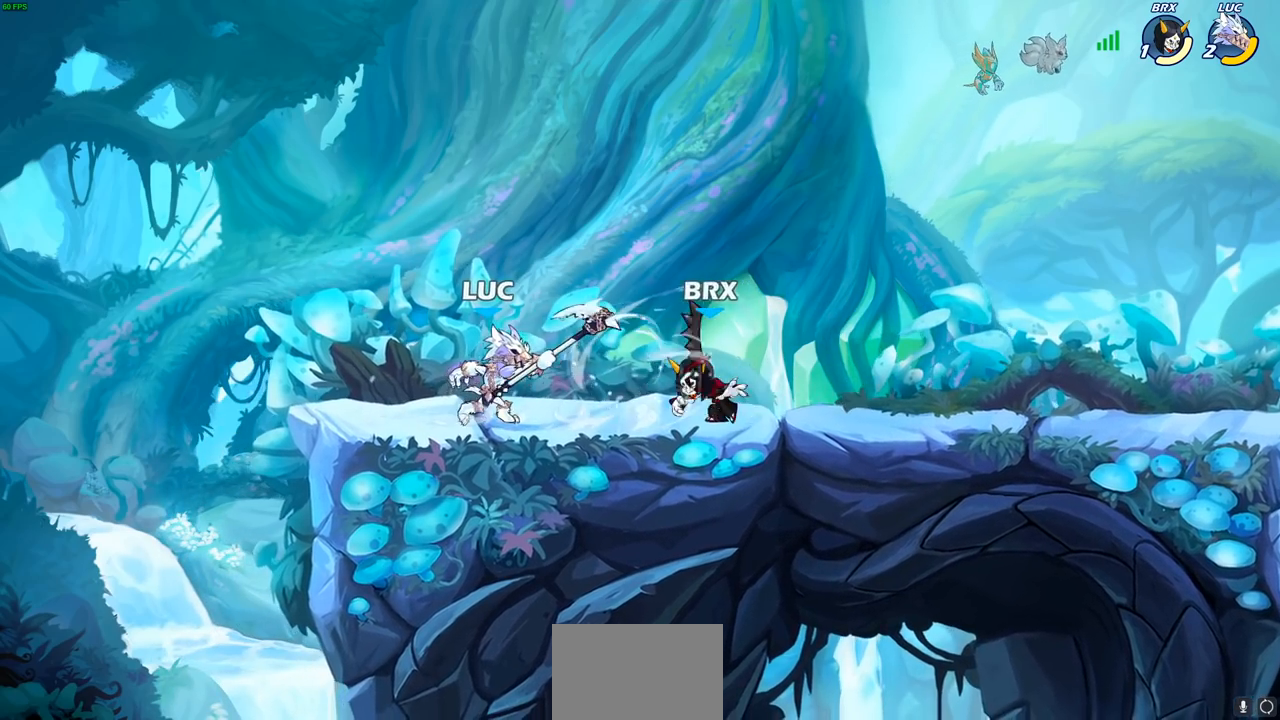
{"buttons": [], "left_stick": "up-right", "events": [[117, "CIRCLE", "up"], [167, "left_stick", "up-left"], [250, "CROSS", "down"], [317, "left_stick", "up-right"], [333, "R1", "down"], [333, "R2", "down"], [383, "CROSS", "up"], [500, "R1", "up"], [500, "R2", "up"]]}
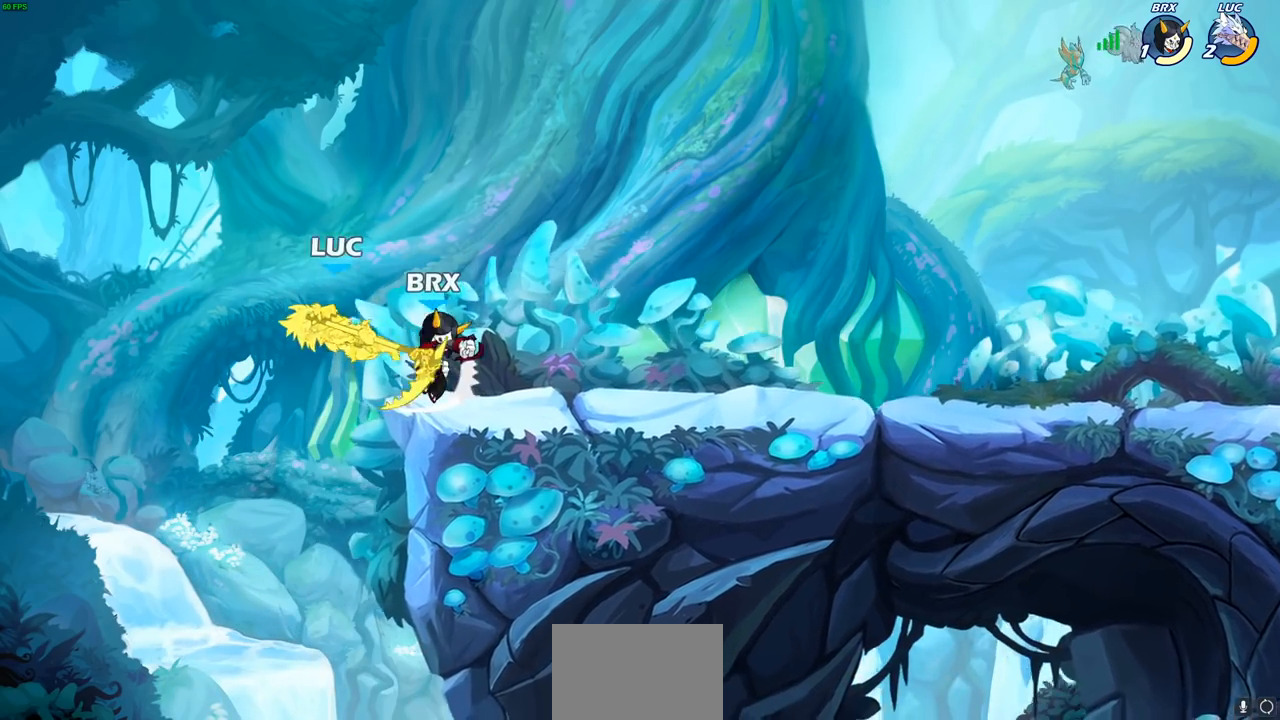
{"buttons": [], "left_stick": "right", "events": [[133, "left_stick", "down-right"], [400, "left_stick", "right"]]}
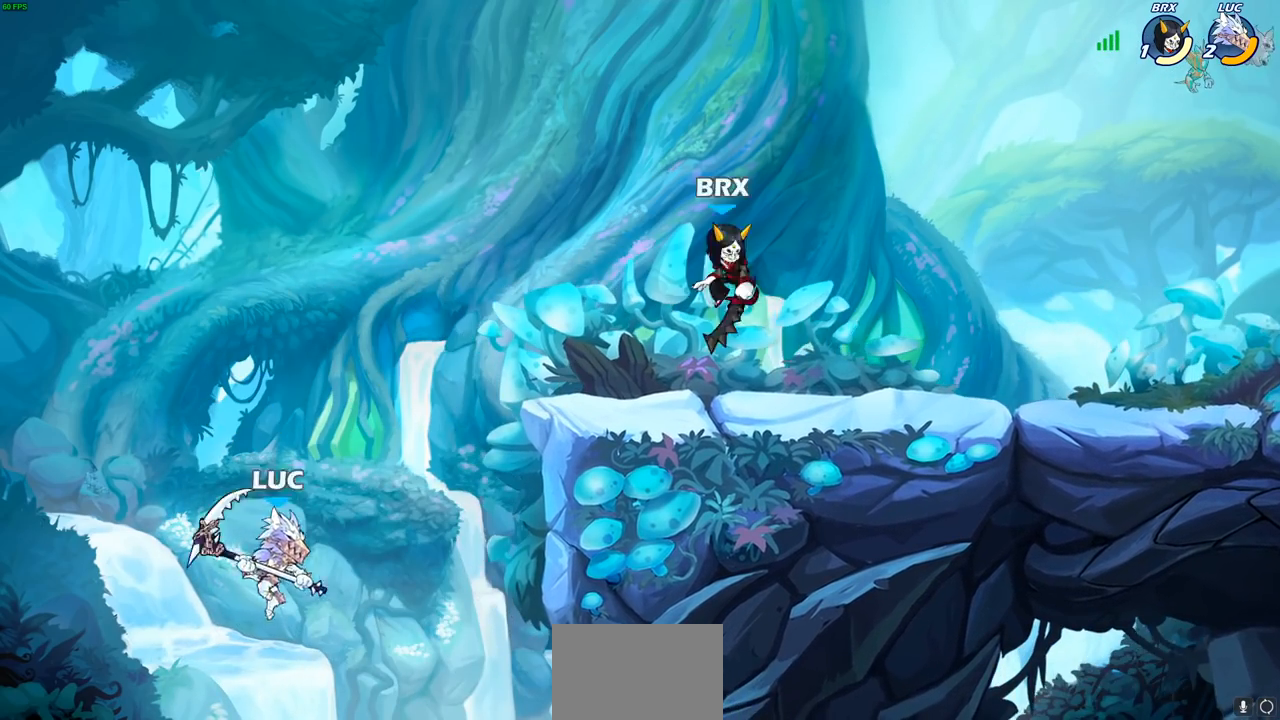
{"buttons": [], "left_stick": "left", "events": [[17, "CROSS", "down"], [150, "CIRCLE", "down"], [150, "CROSS", "up"], [267, "left_stick", "center"], [283, "CIRCLE", "up"], [450, "left_stick", "left"]]}
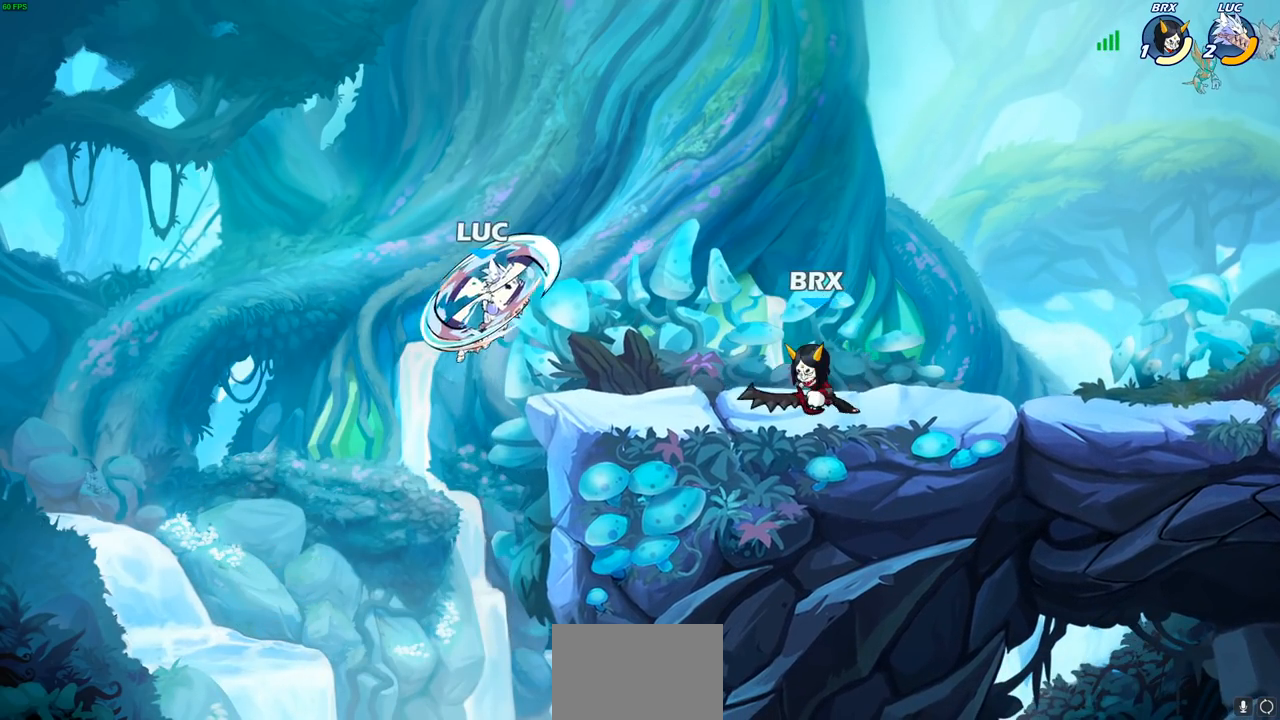
{"buttons": [], "left_stick": "right", "events": [[350, "left_stick", "up"], [450, "left_stick", "right"]]}
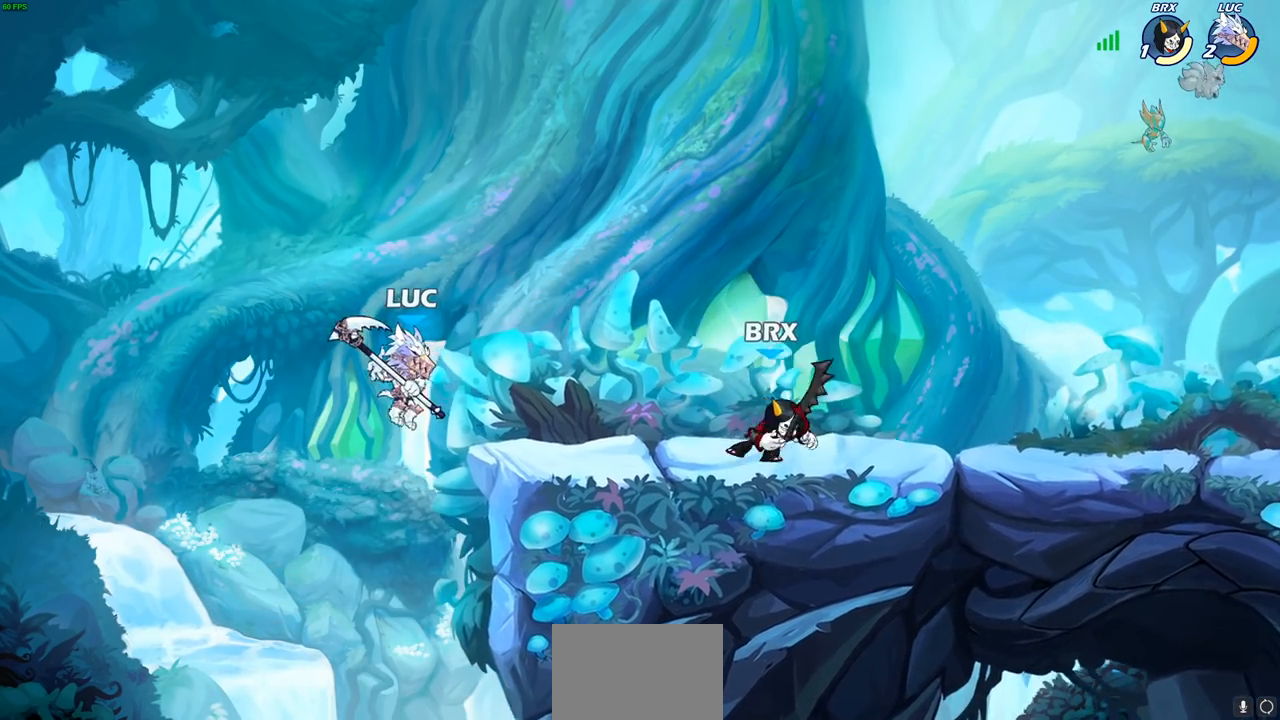
{"buttons": ["CIRCLE"], "left_stick": "right", "events": [[317, "CROSS", "down"], [417, "CIRCLE", "down"], [417, "CROSS", "up"]]}
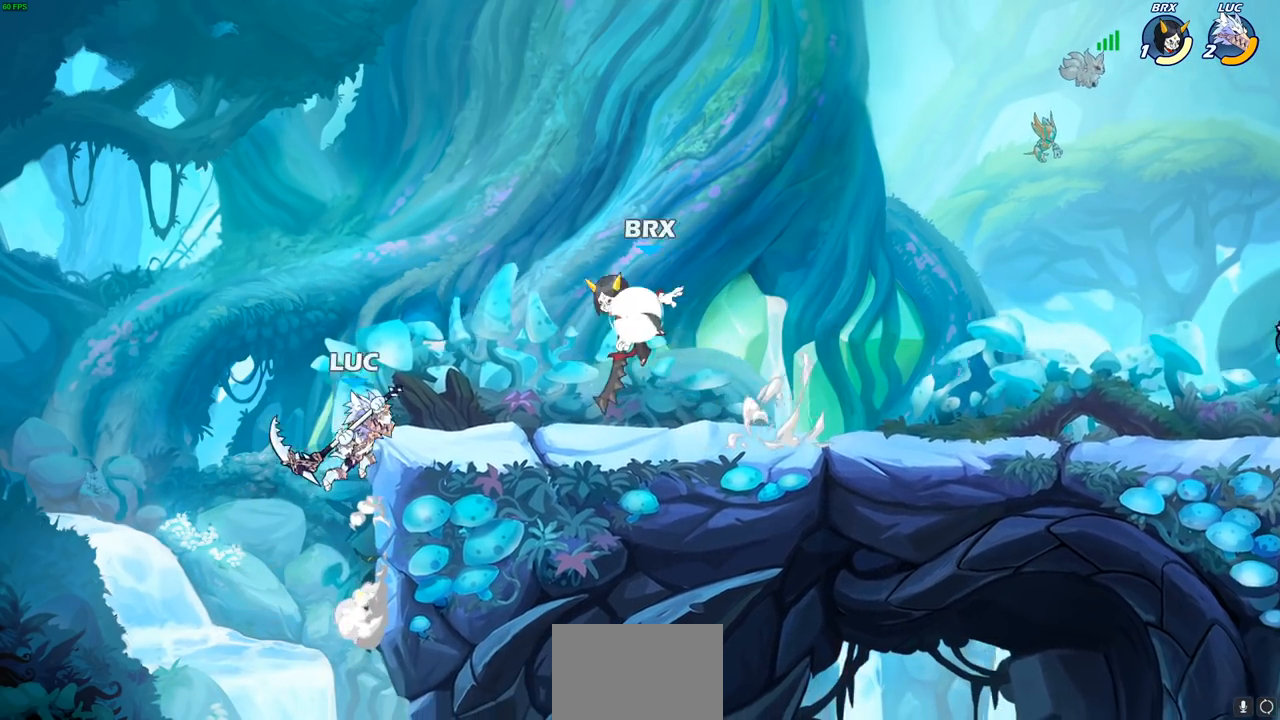
{"buttons": [], "left_stick": "right", "events": [[33, "CIRCLE", "up"]]}
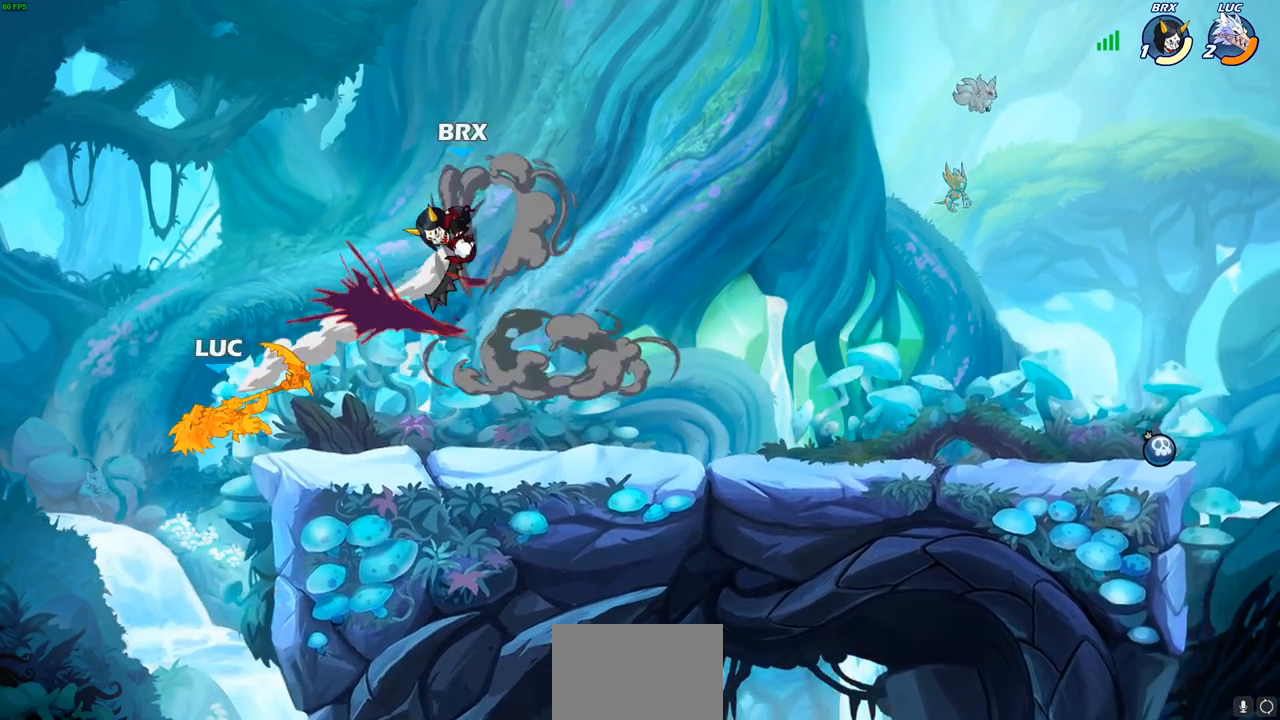
{"buttons": [], "left_stick": "right", "events": []}
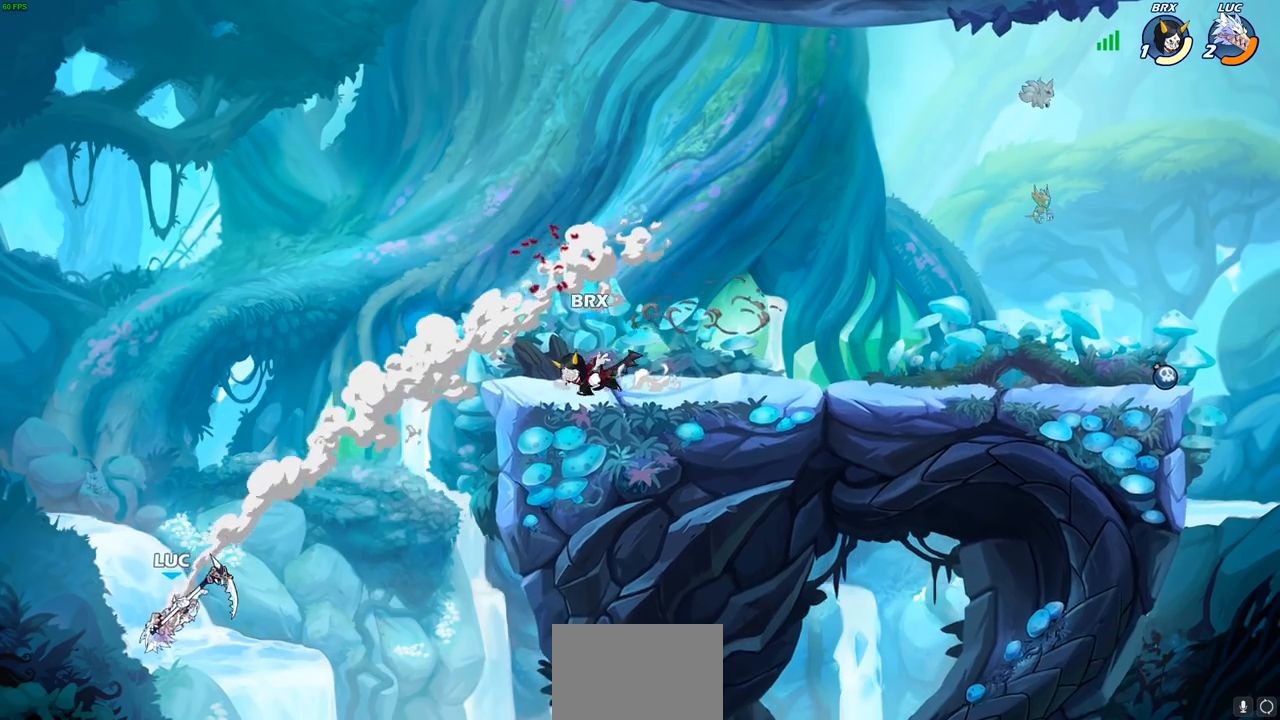
{"buttons": [], "left_stick": "right", "events": [[100, "CROSS", "down"], [417, "CROSS", "up"]]}
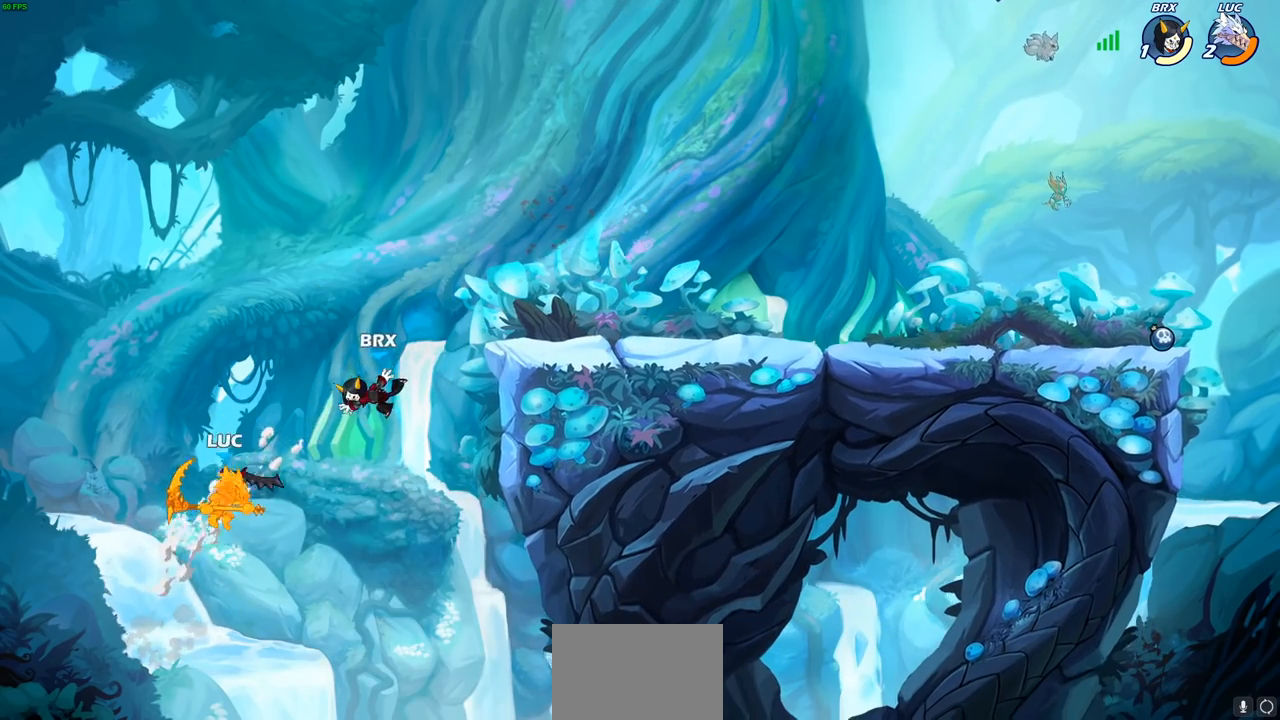
{"buttons": ["CROSS"], "left_stick": "up-left", "events": [[83, "left_stick", "up-right"], [317, "CROSS", "down"], [500, "left_stick", "up-left"]]}
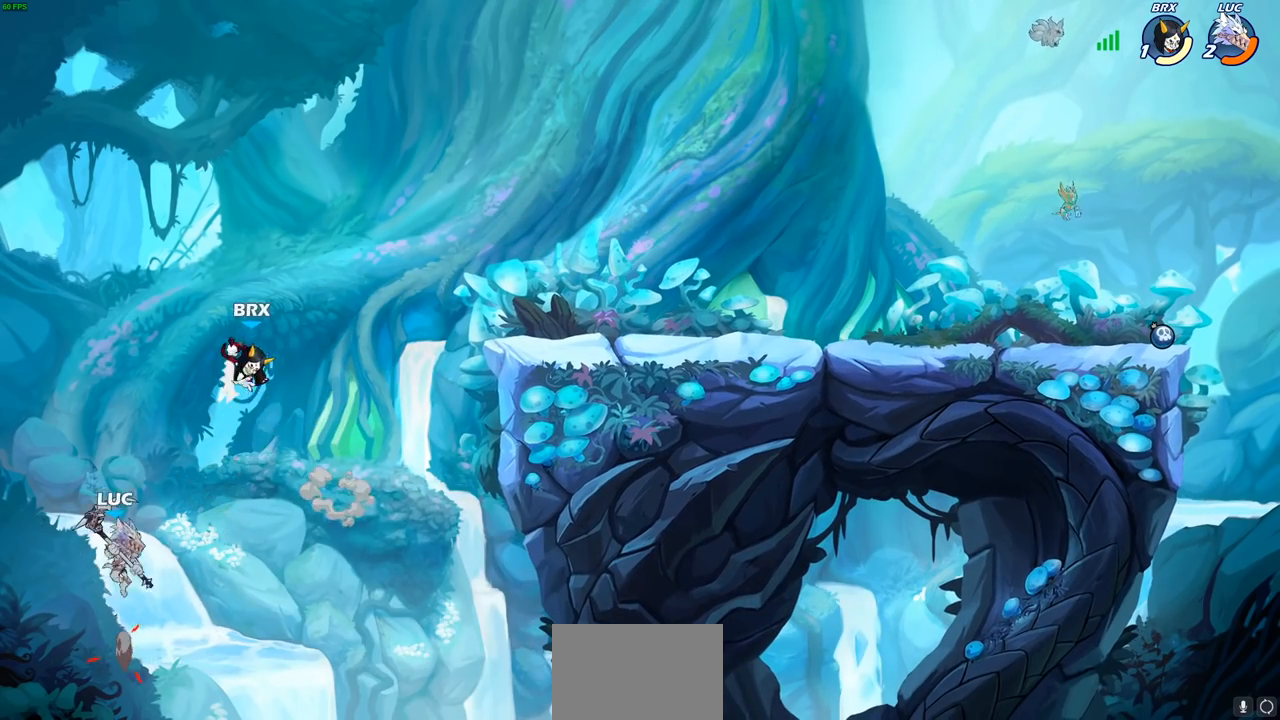
{"buttons": [], "left_stick": "up-right", "events": [[150, "CROSS", "up"], [183, "left_stick", "up-right"]]}